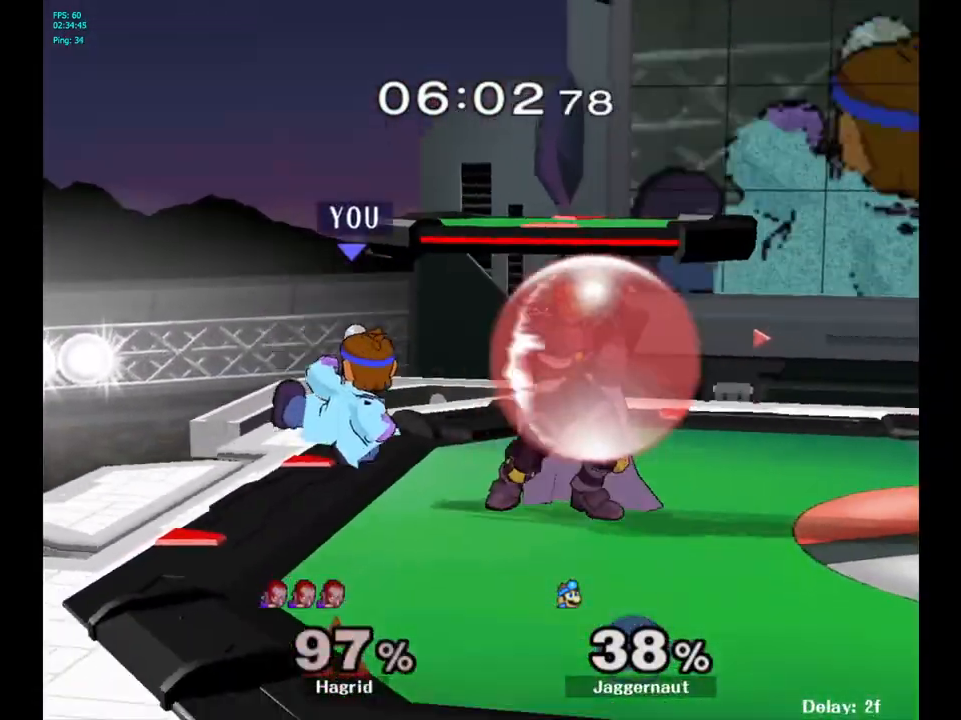
Gameplay with a controller (Nintendo layout); each line is a JSON object with the inputs held at the frame after it. "events" lists button and stick changes between this image and that frame as [ms after this image, input, new state], when the widget could be followed in between. Not read: L3 R3.
{"buttons": ["R1"], "left_stick": "center", "right_stick": "center", "events": [[17, "R1", "down"], [150, "left_stick", "center"]]}
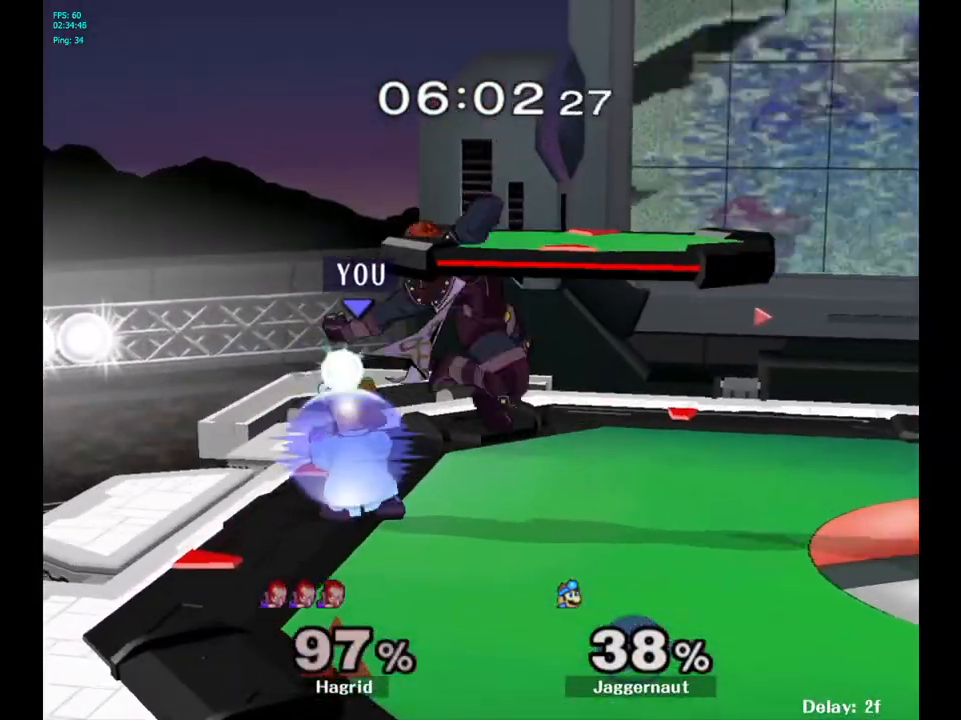
{"buttons": ["A"], "left_stick": "right", "right_stick": "center", "events": [[200, "R1", "up"], [350, "Y", "down"], [350, "left_stick", "right"], [383, "Y", "up"], [450, "A", "down"]]}
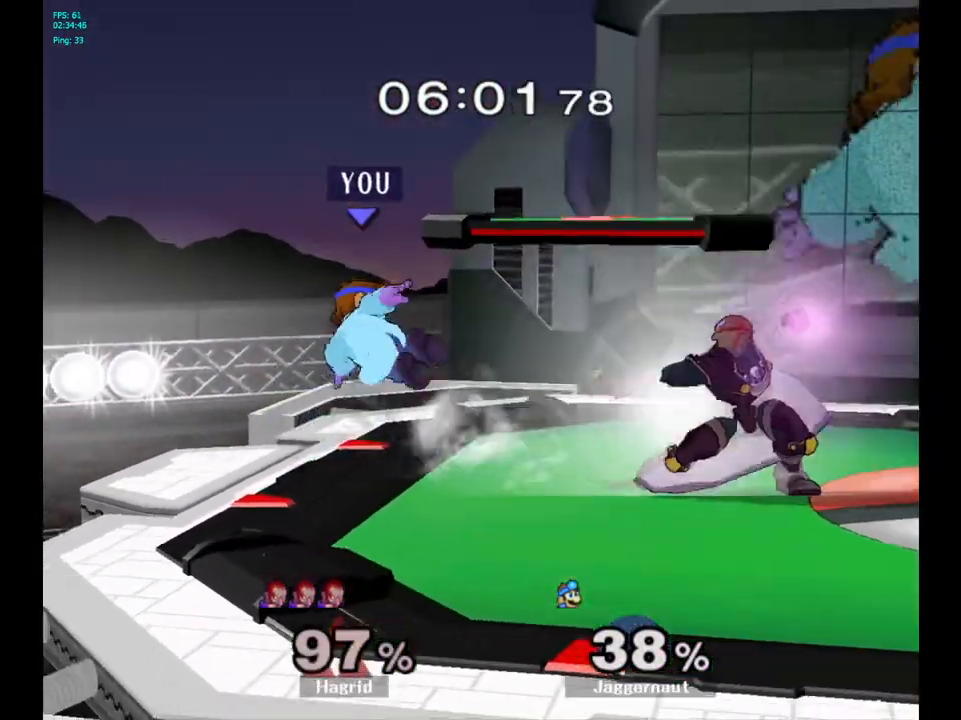
{"buttons": ["R1"], "left_stick": "down", "right_stick": "center", "events": [[67, "A", "up"], [417, "left_stick", "down"], [450, "R1", "down"]]}
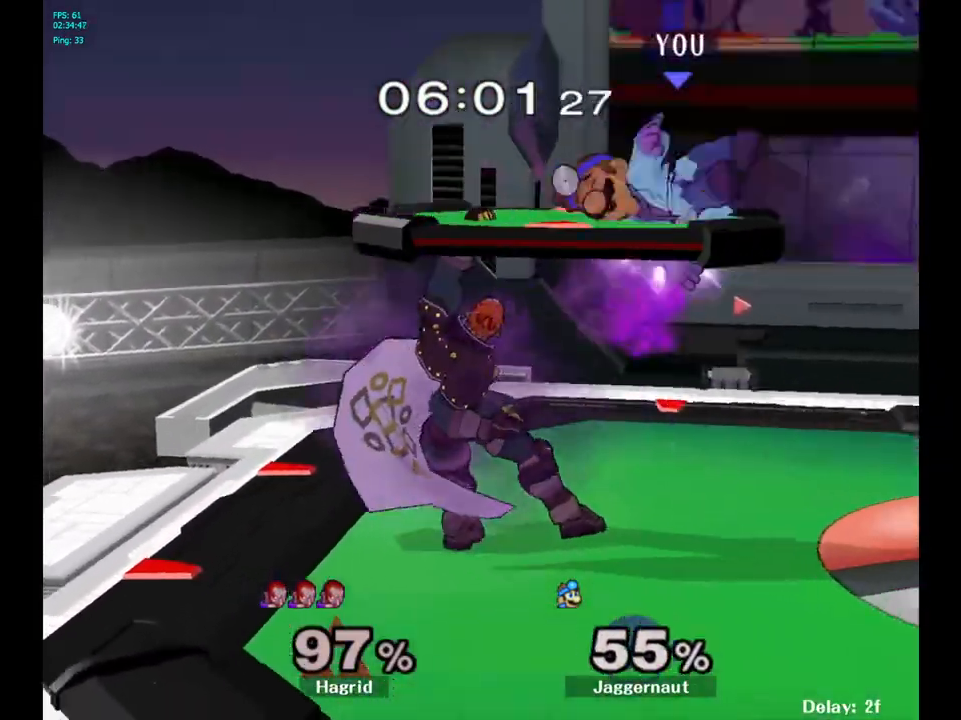
{"buttons": ["Y"], "left_stick": "up-right", "right_stick": "center", "events": [[117, "left_stick", "center"], [133, "R1", "up"], [450, "Y", "down"], [500, "left_stick", "up-right"]]}
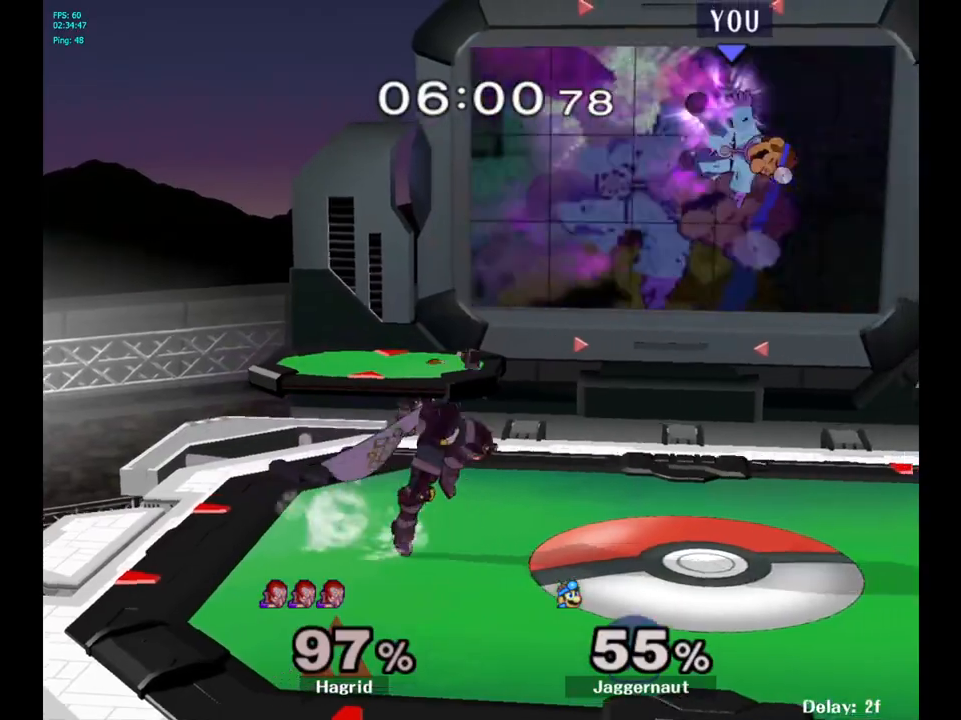
{"buttons": [], "left_stick": "up-left", "right_stick": "center", "events": [[67, "Y", "up"], [117, "left_stick", "up"], [133, "Y", "down"], [217, "Y", "up"], [283, "Y", "down"], [367, "Y", "up"], [433, "left_stick", "up-left"]]}
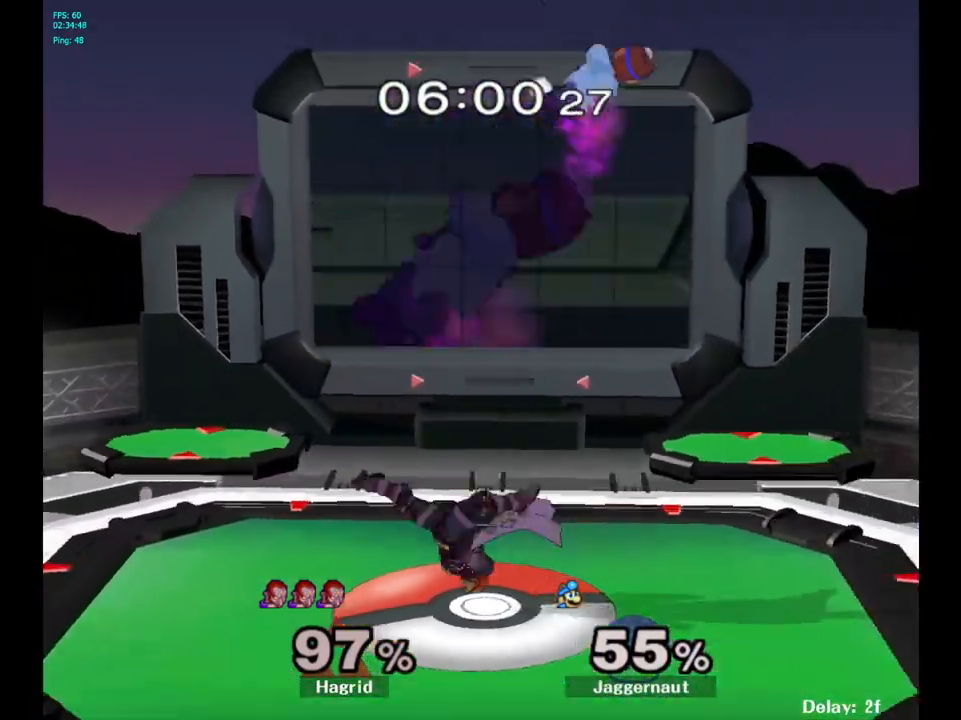
{"buttons": [], "left_stick": "down-left", "right_stick": "up-left", "events": [[100, "left_stick", "center"], [233, "left_stick", "down"], [283, "left_stick", "down-left"], [450, "right_stick", "down"], [500, "right_stick", "up-left"]]}
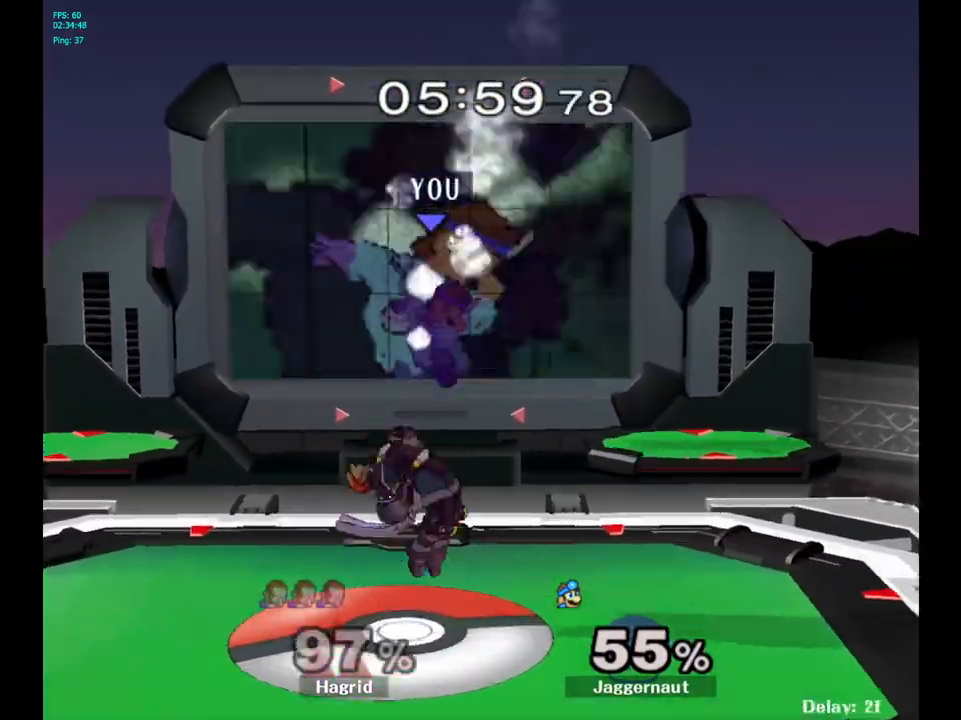
{"buttons": [], "left_stick": "down-left", "right_stick": "center", "events": [[17, "right_stick", "center"], [67, "left_stick", "left"], [250, "left_stick", "down-left"], [283, "R1", "down"], [500, "R1", "up"]]}
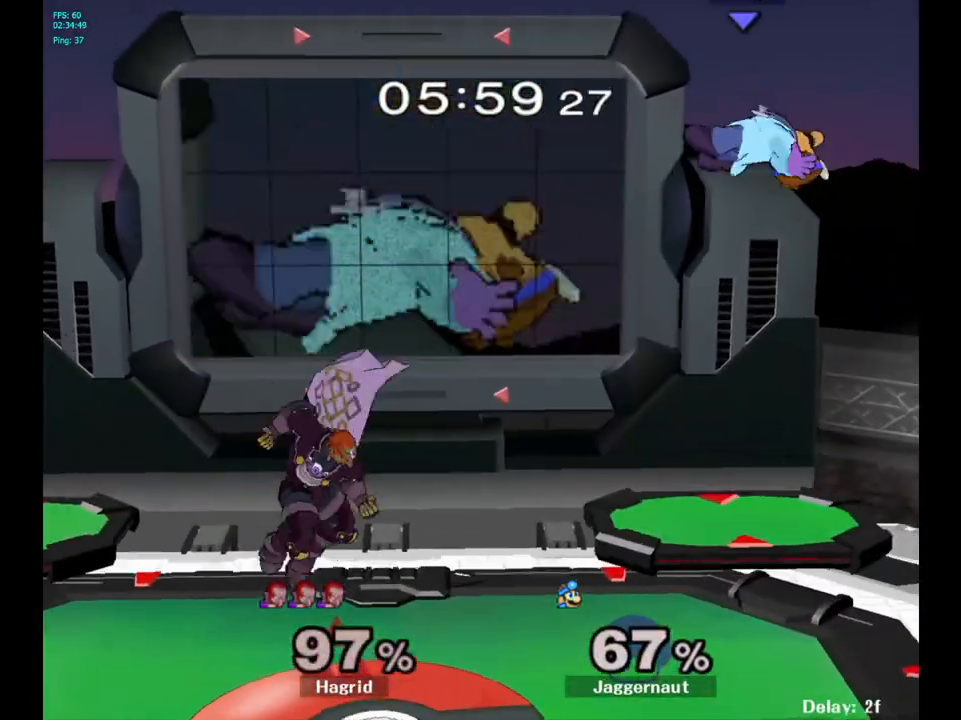
{"buttons": [], "left_stick": "center", "right_stick": "center", "events": [[50, "left_stick", "center"], [200, "left_stick", "right"], [333, "left_stick", "left"], [467, "left_stick", "center"]]}
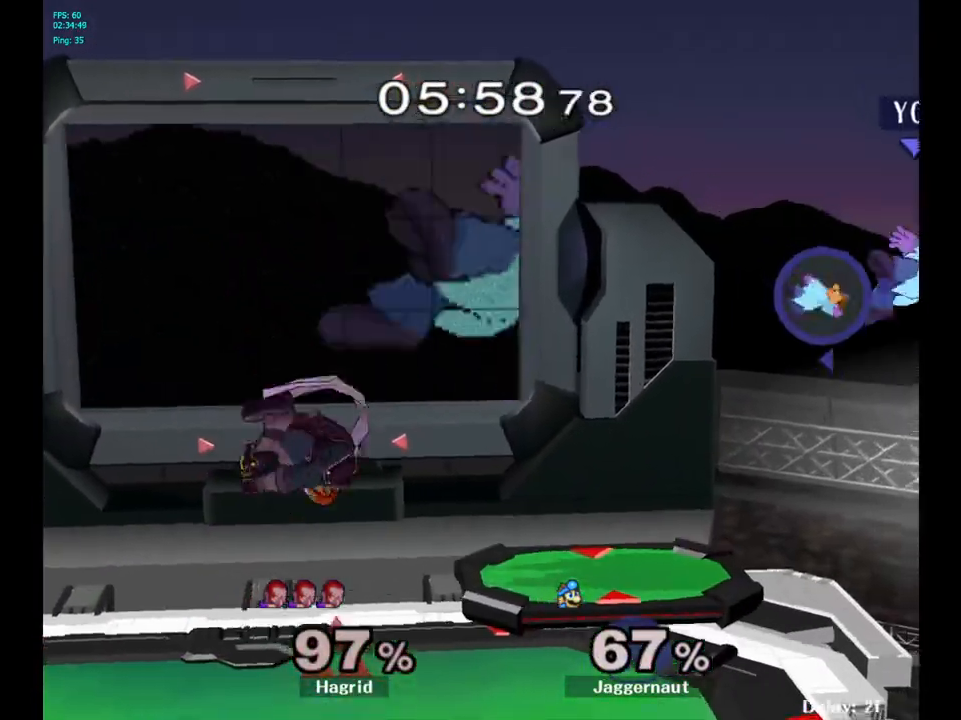
{"buttons": ["A"], "left_stick": "left", "right_stick": "center", "events": [[17, "left_stick", "left"], [400, "A", "down"]]}
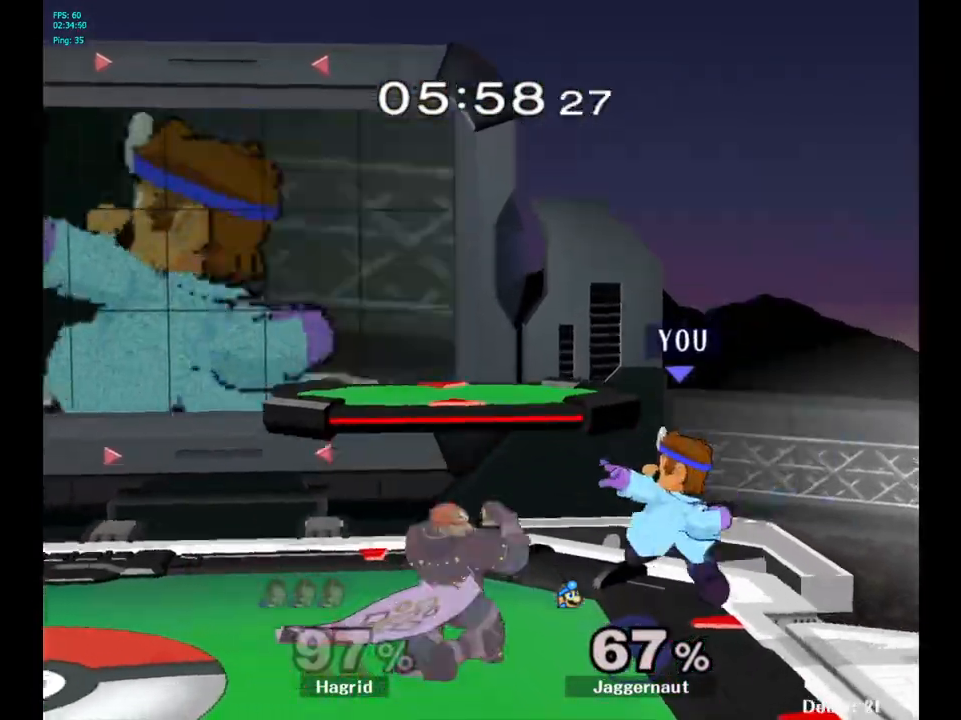
{"buttons": ["A", "R1"], "left_stick": "center", "right_stick": "center", "events": [[67, "A", "up"], [150, "R1", "down"], [300, "left_stick", "center"], [467, "A", "down"]]}
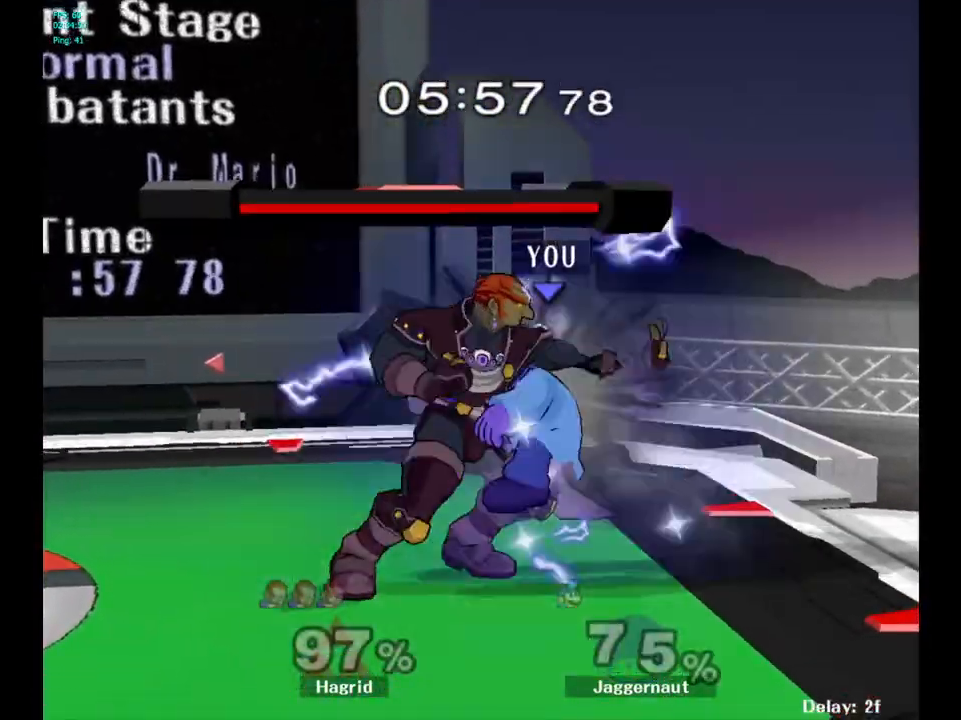
{"buttons": [], "left_stick": "left", "right_stick": "center", "events": [[100, "A", "up"], [383, "R1", "up"], [450, "left_stick", "left"]]}
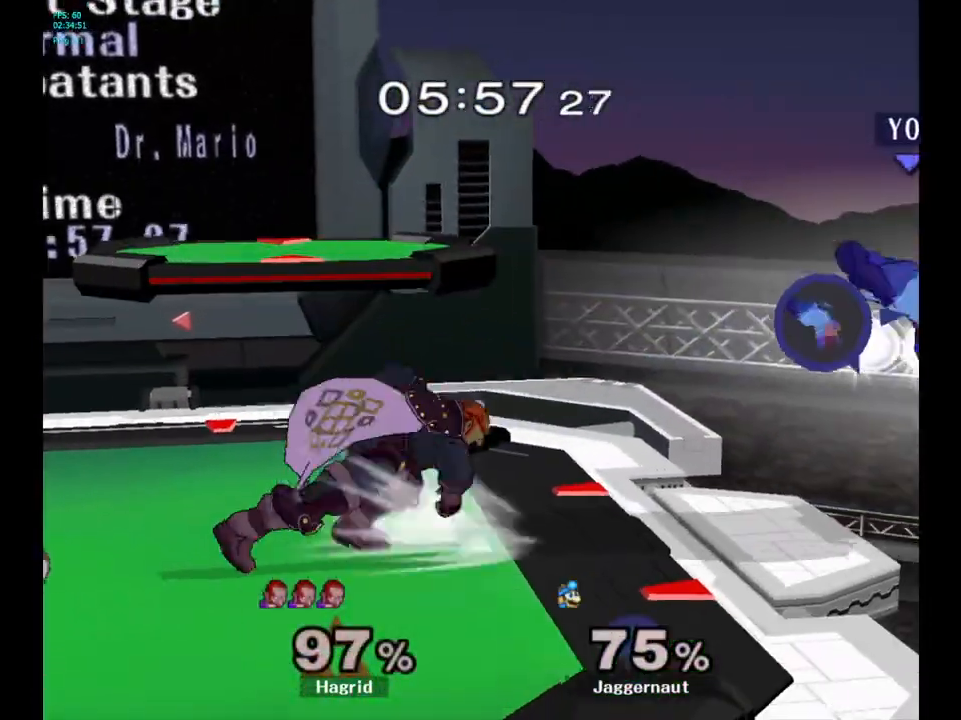
{"buttons": ["Y"], "left_stick": "left", "right_stick": "center", "events": [[467, "Y", "down"]]}
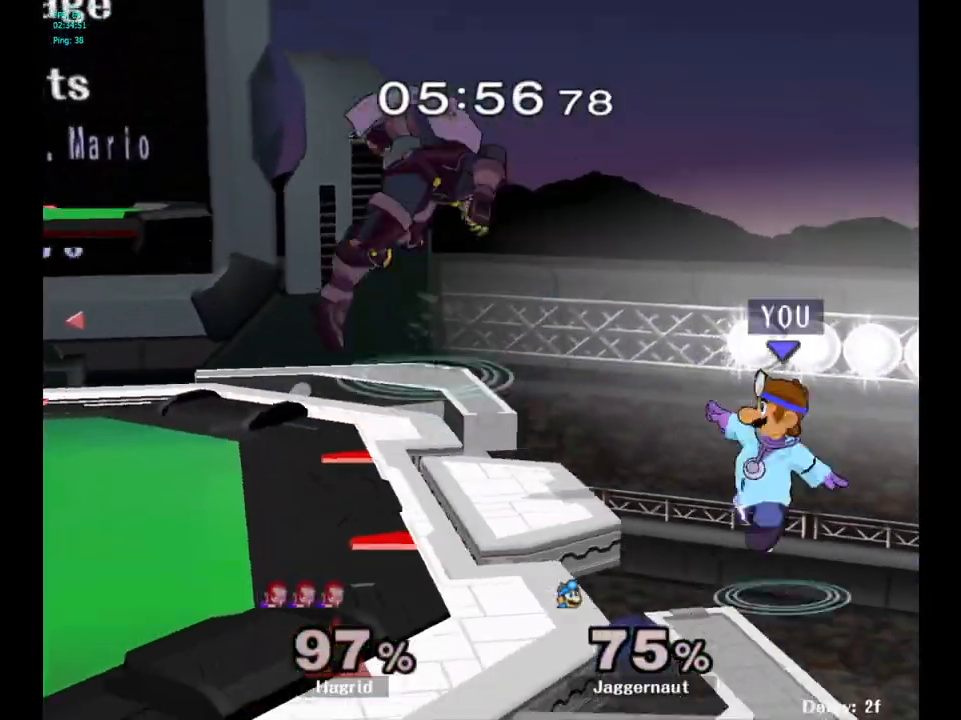
{"buttons": [], "left_stick": "left", "right_stick": "center", "events": [[67, "A", "down"], [67, "left_stick", "center"], [150, "Y", "up"], [233, "left_stick", "left"], [283, "A", "up"]]}
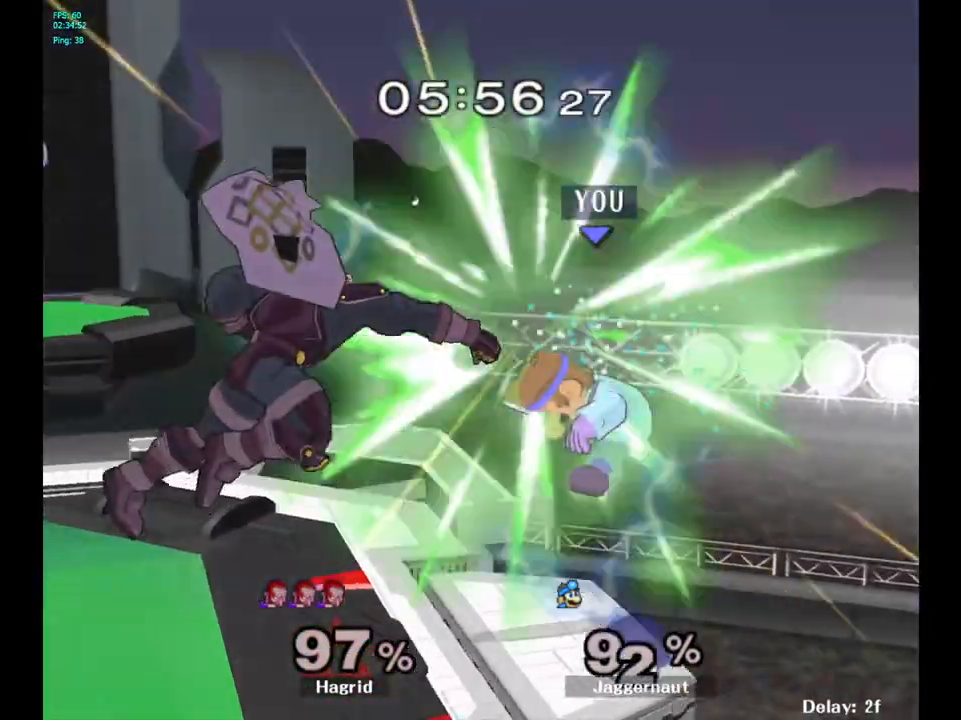
{"buttons": [], "left_stick": "left", "right_stick": "center", "events": [[183, "R1", "down"], [200, "left_stick", "down-left"], [400, "left_stick", "center"], [433, "R1", "up"], [500, "left_stick", "left"]]}
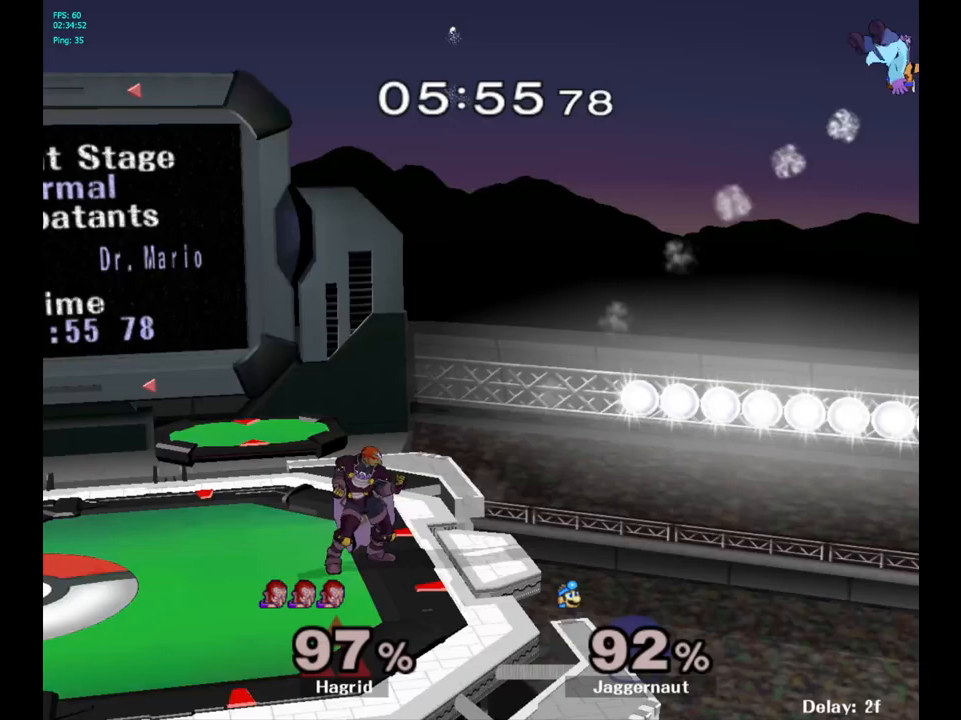
{"buttons": [], "left_stick": "left", "right_stick": "center", "events": []}
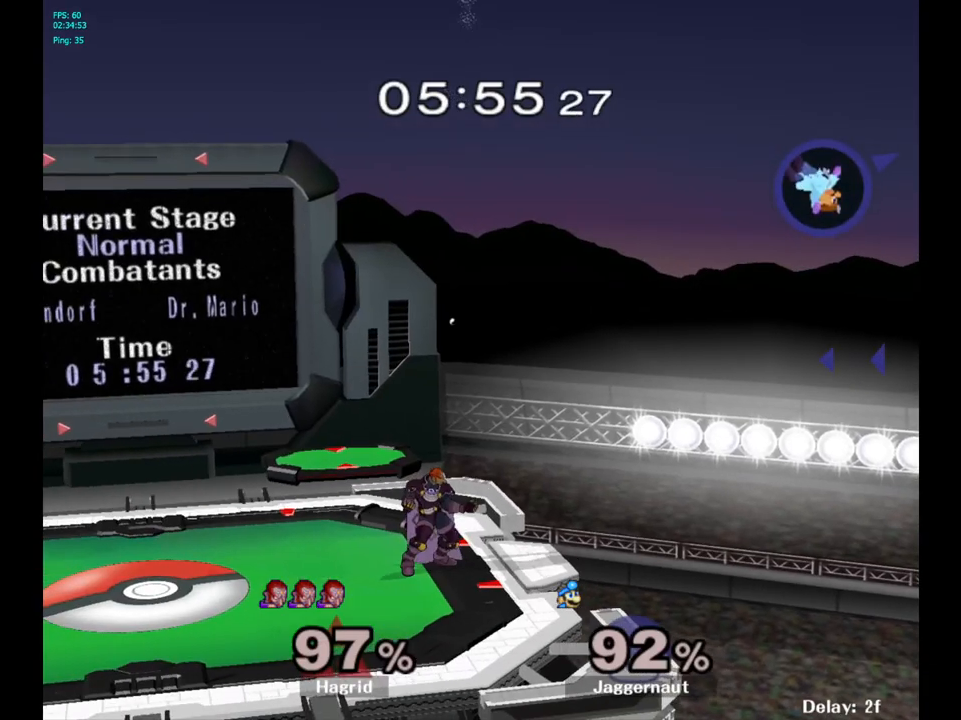
{"buttons": ["B"], "left_stick": "left", "right_stick": "center", "events": [[67, "B", "down"], [133, "B", "up"], [233, "B", "down"], [283, "B", "up"], [367, "B", "down"], [433, "B", "up"], [483, "B", "down"]]}
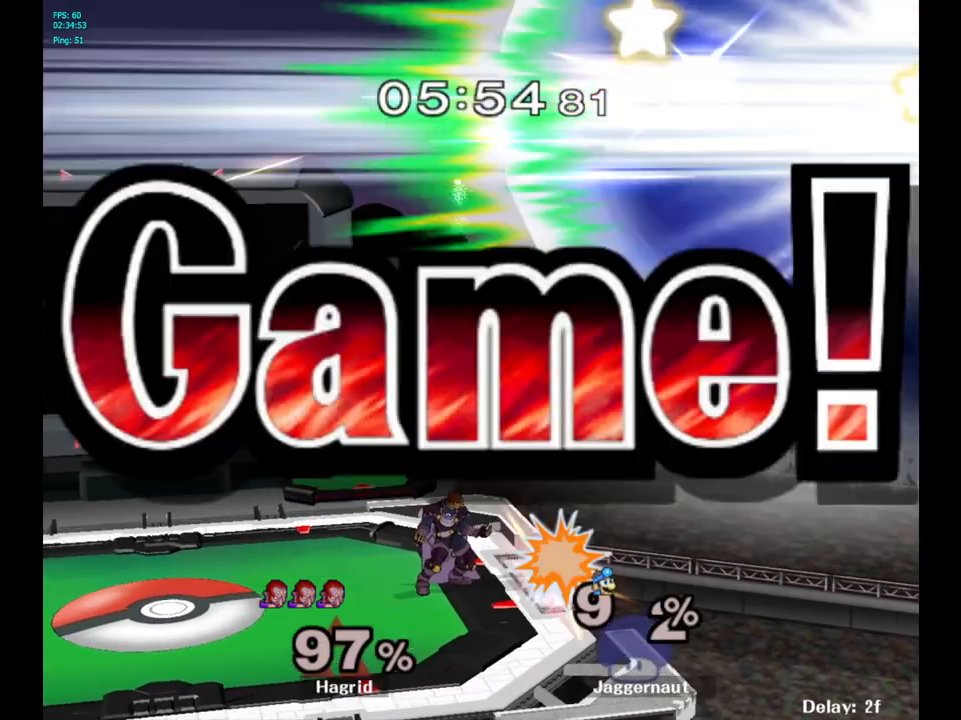
{"buttons": [], "left_stick": "left", "right_stick": "center", "events": [[100, "B", "up"]]}
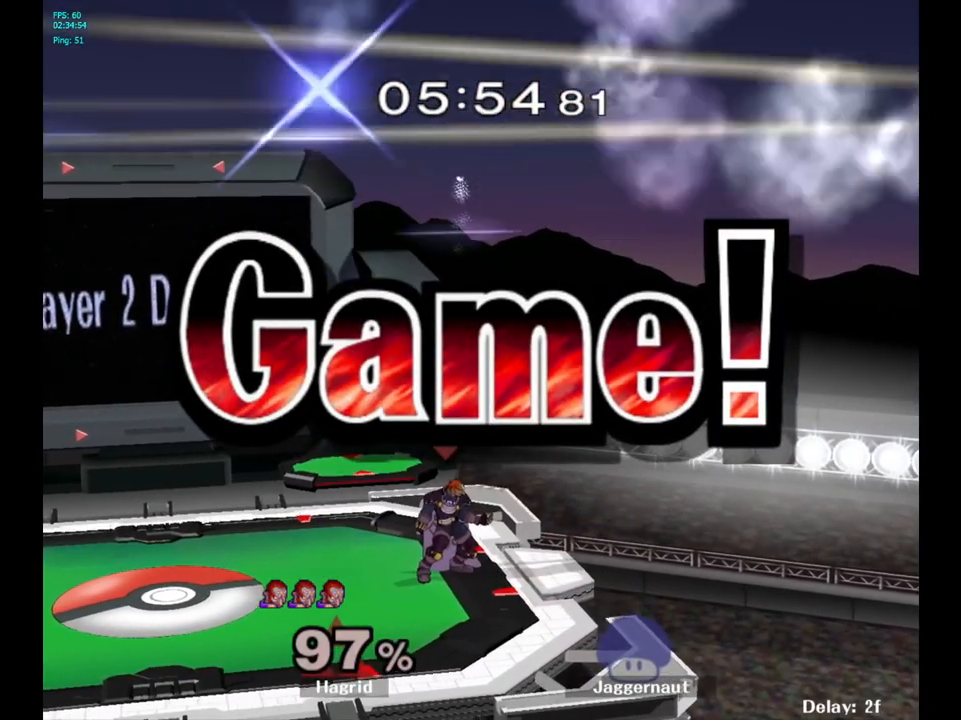
{"buttons": [], "left_stick": "center", "right_stick": "center", "events": [[117, "left_stick", "center"]]}
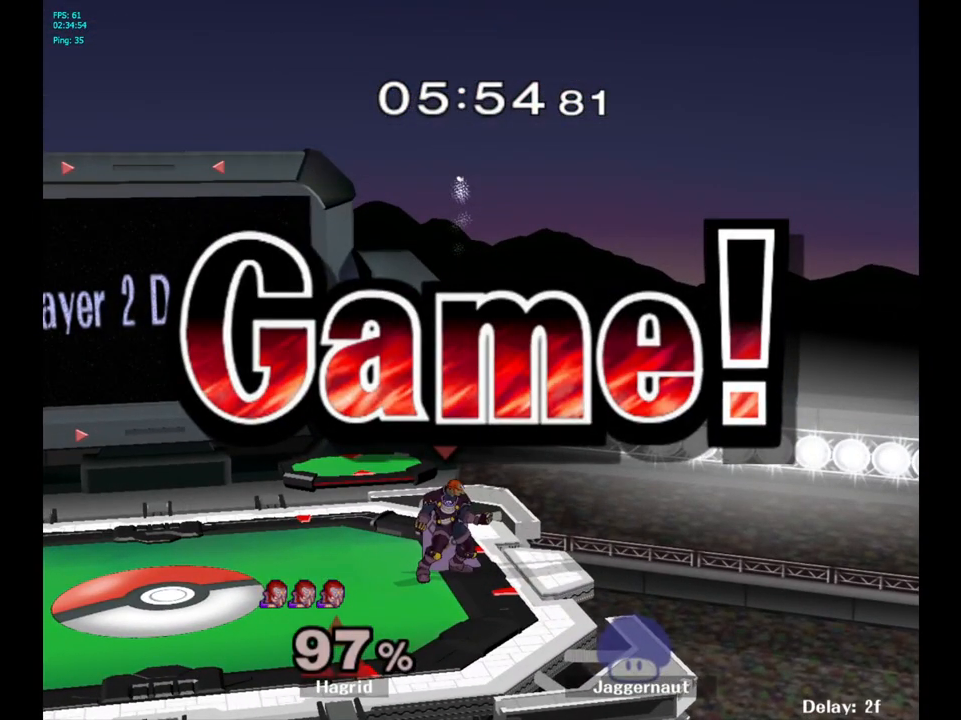
{"buttons": [], "left_stick": "center", "right_stick": "center", "events": []}
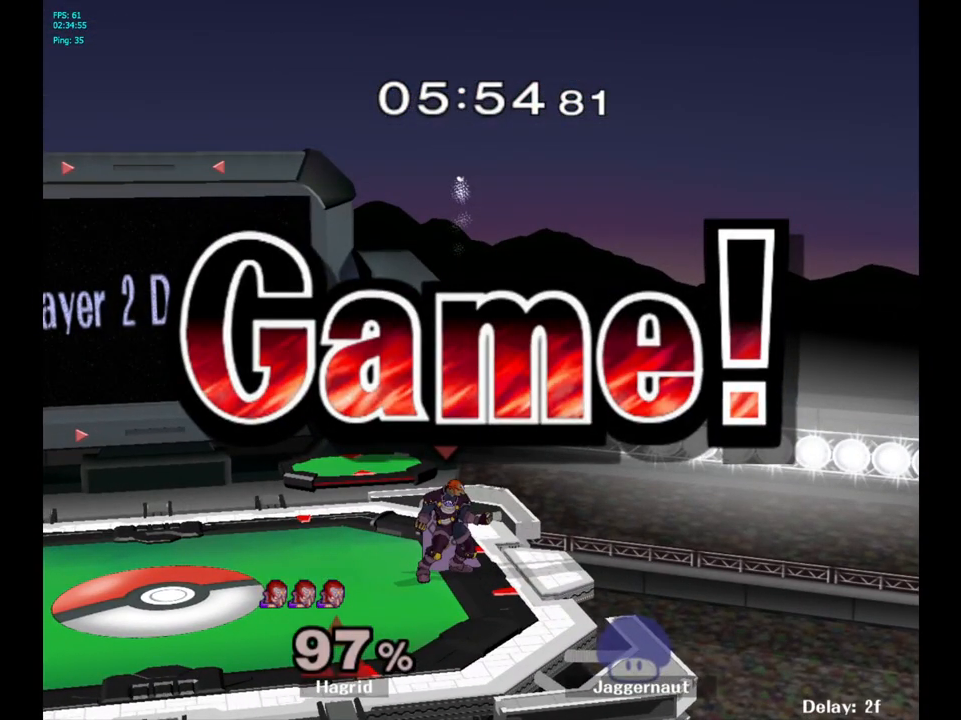
{"buttons": [], "left_stick": "center", "right_stick": "center", "events": [[267, "START", "down"], [383, "START", "up"]]}
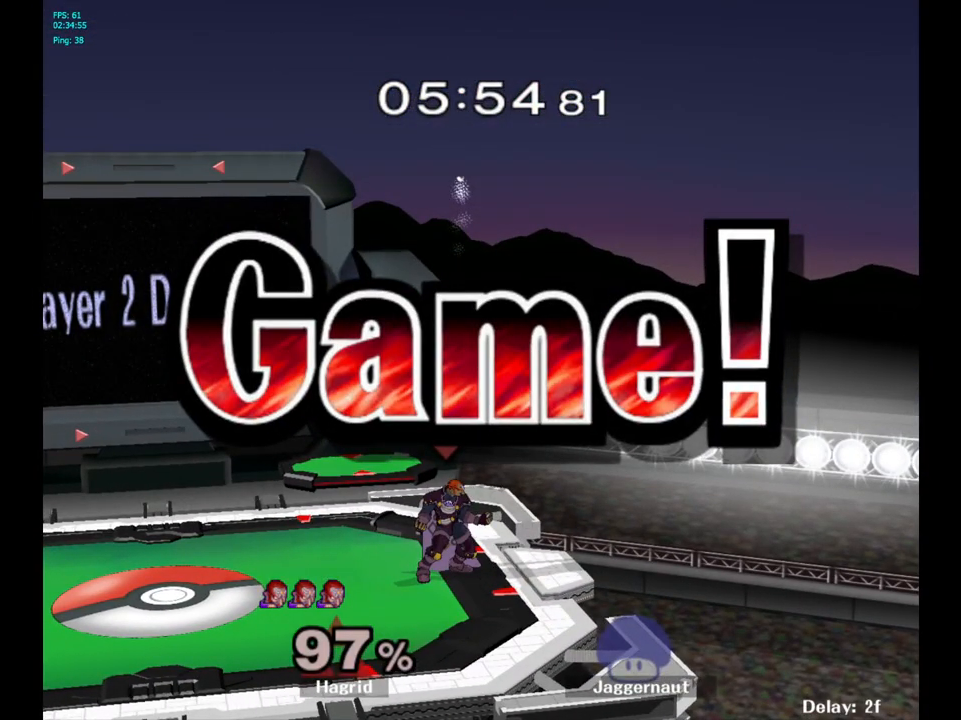
{"buttons": ["START"], "left_stick": "center", "right_stick": "center", "events": [[133, "START", "down"], [250, "START", "up"], [283, "START", "down"], [367, "START", "up"], [433, "START", "down"]]}
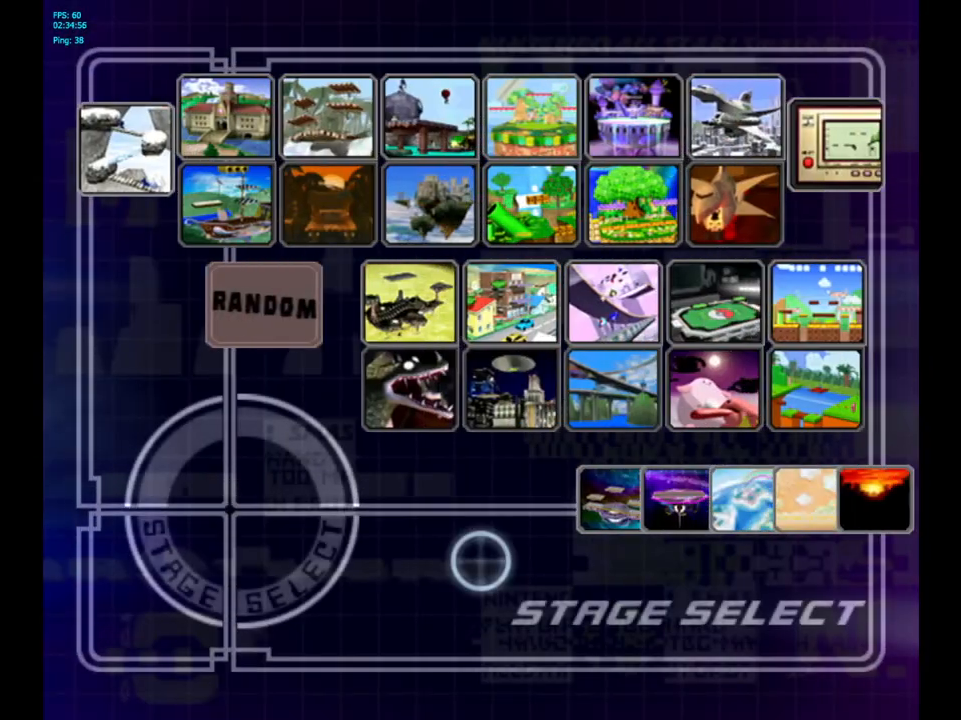
{"buttons": ["L1", "R1"], "left_stick": "center", "right_stick": "center", "events": [[17, "START", "up"], [100, "START", "down"], [433, "START", "up"], [467, "R1", "down"], [500, "L1", "down"]]}
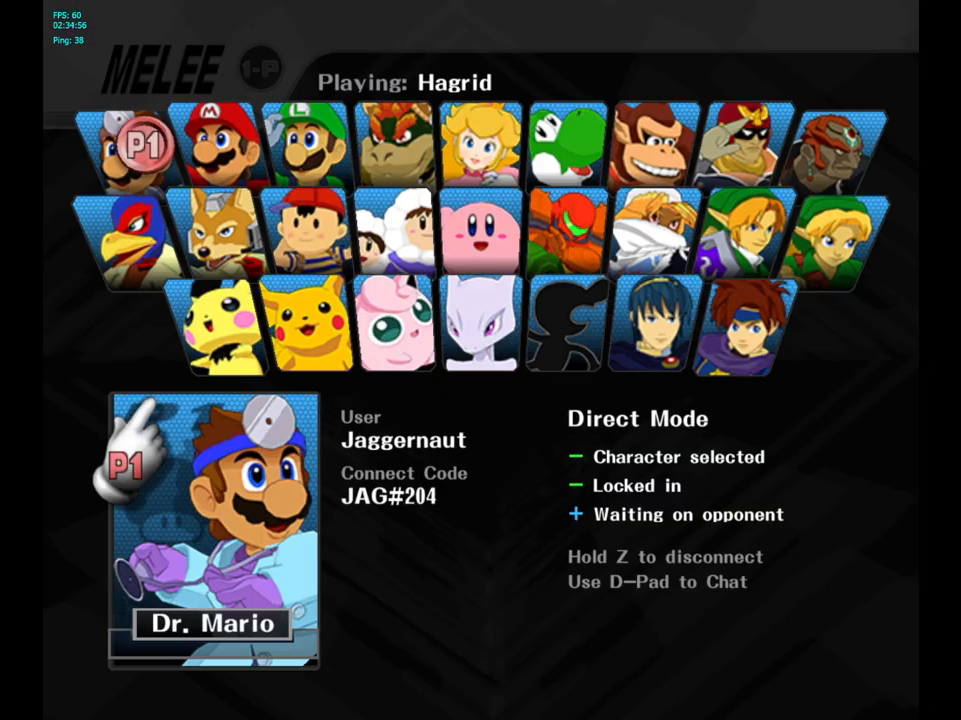
{"buttons": ["R1"], "left_stick": "center", "right_stick": "center", "events": [[100, "L1", "up"], [200, "L1", "down"], [283, "L1", "up"], [367, "L1", "down"], [483, "L1", "up"]]}
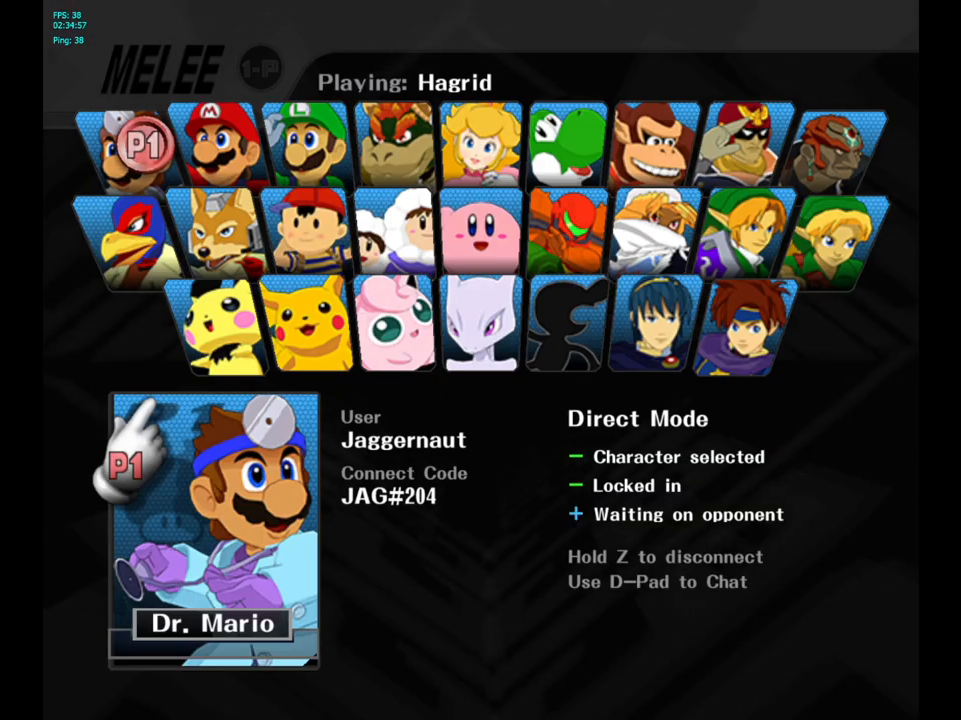
{"buttons": [], "left_stick": "center", "right_stick": "center", "events": [[17, "R1", "up"]]}
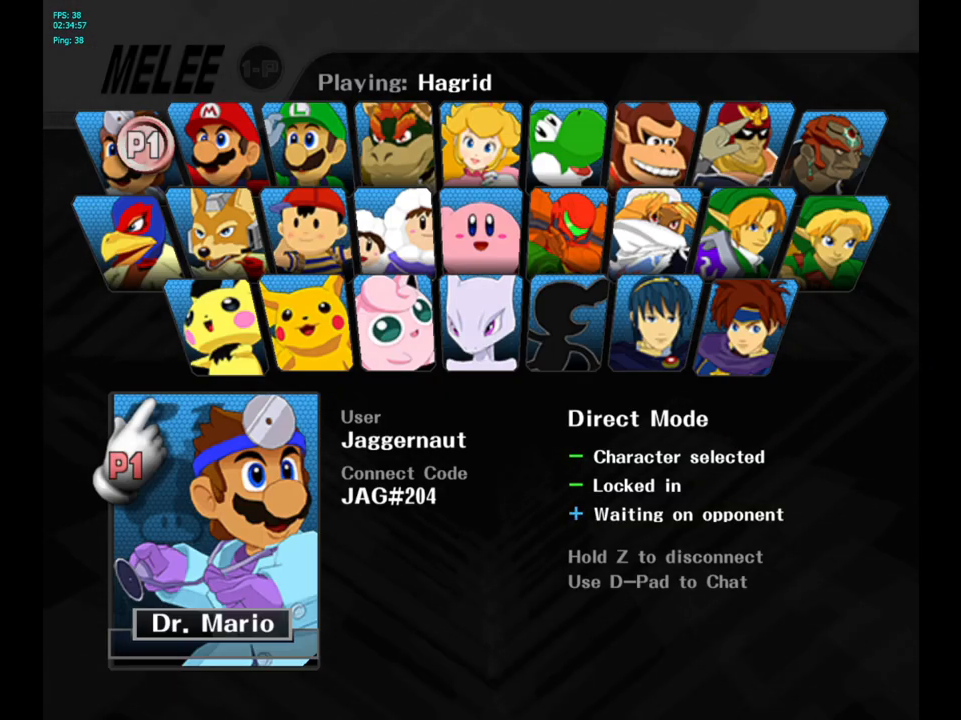
{"buttons": [], "left_stick": "center", "right_stick": "center", "events": []}
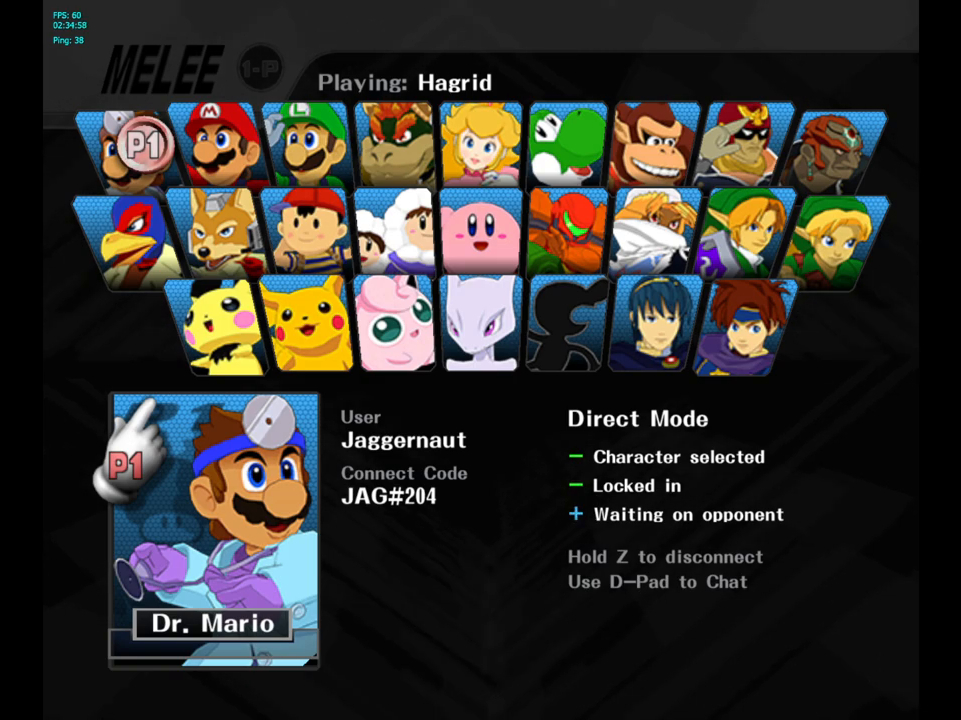
{"buttons": [], "left_stick": "center", "right_stick": "center", "events": []}
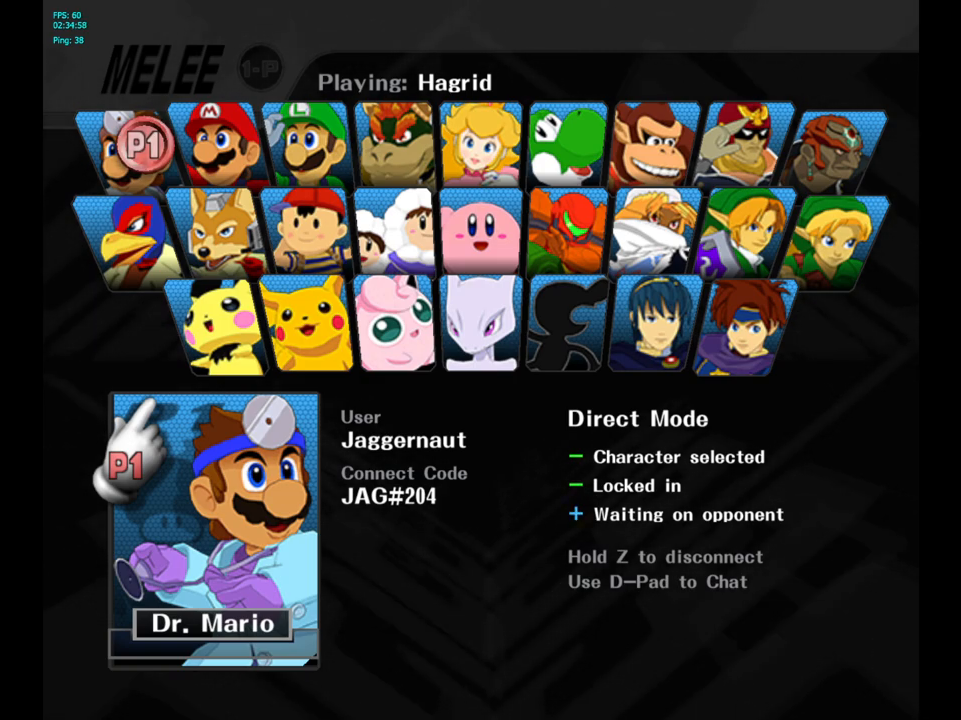
{"buttons": [], "left_stick": "center", "right_stick": "center", "events": []}
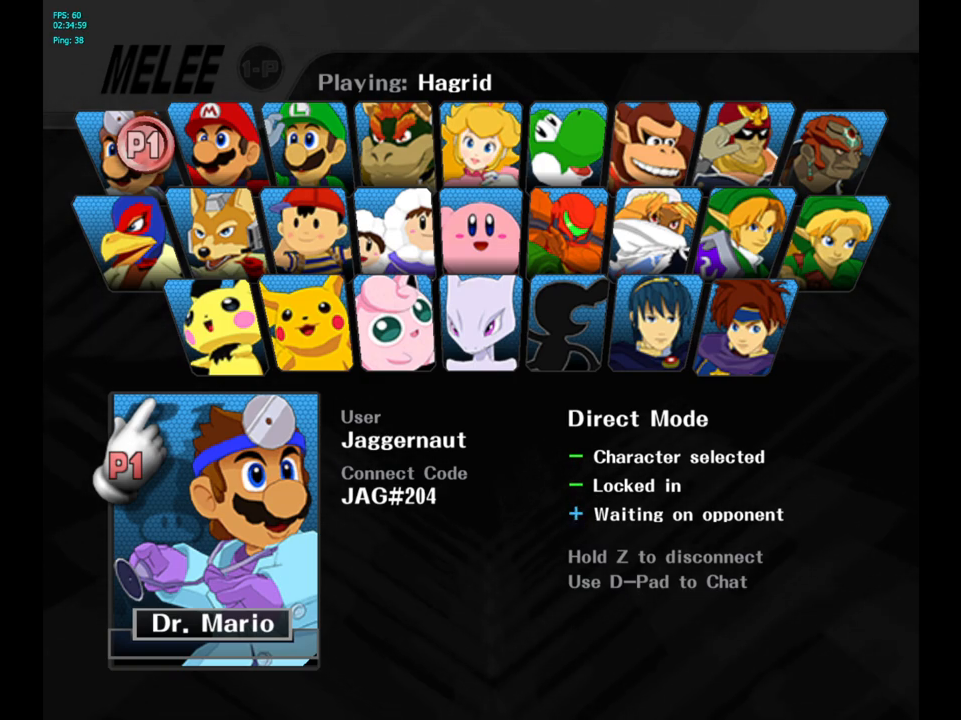
{"buttons": [], "left_stick": "center", "right_stick": "center", "events": []}
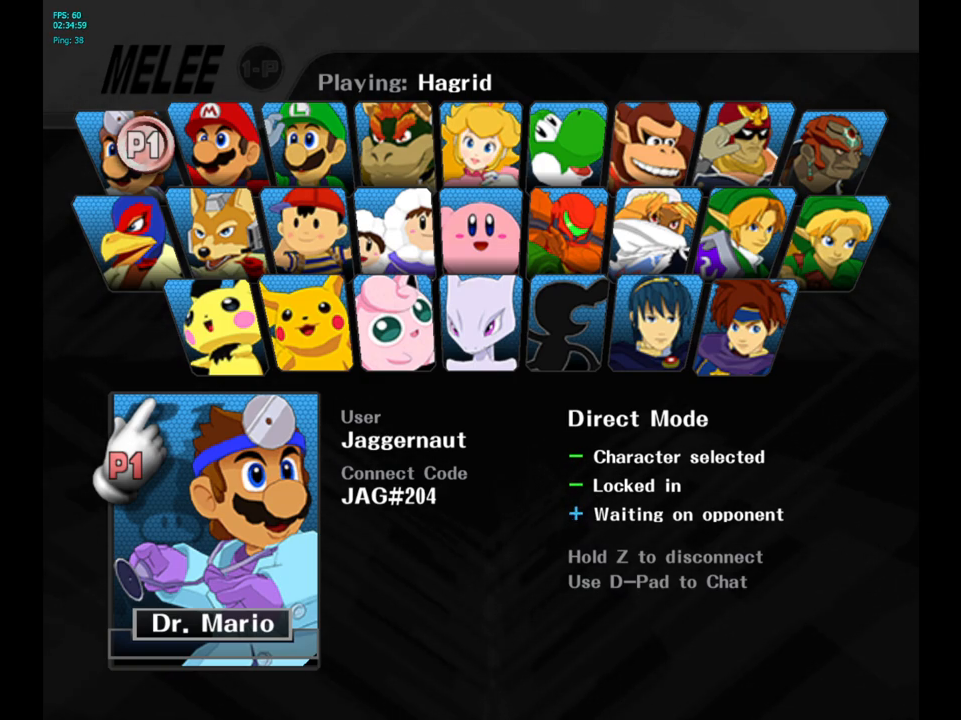
{"buttons": [], "left_stick": "center", "right_stick": "center", "events": []}
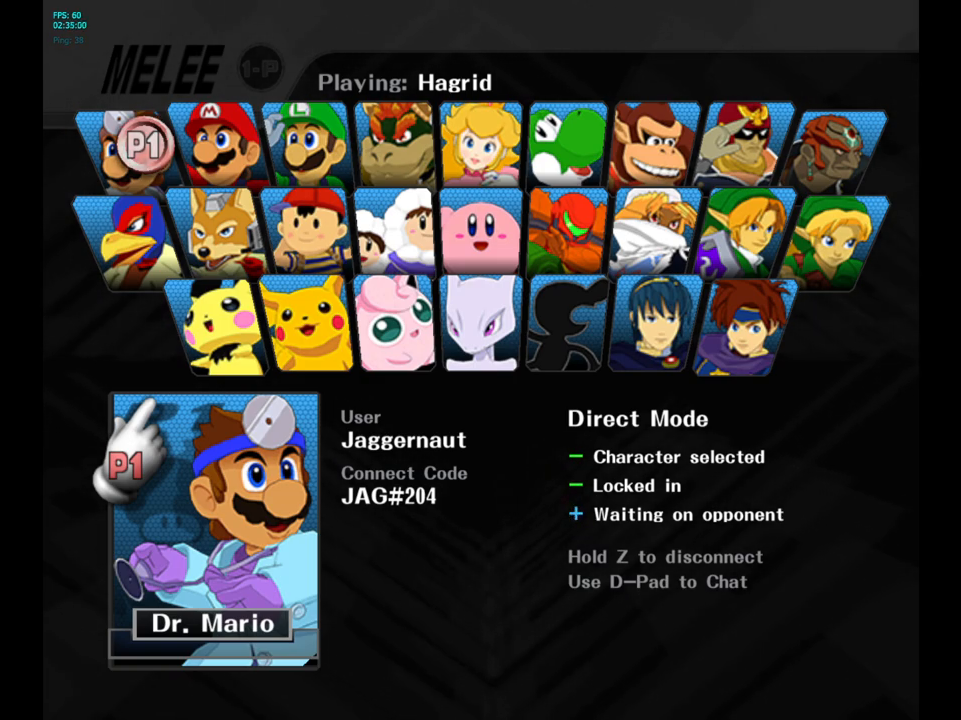
{"buttons": [], "left_stick": "center", "right_stick": "center", "events": []}